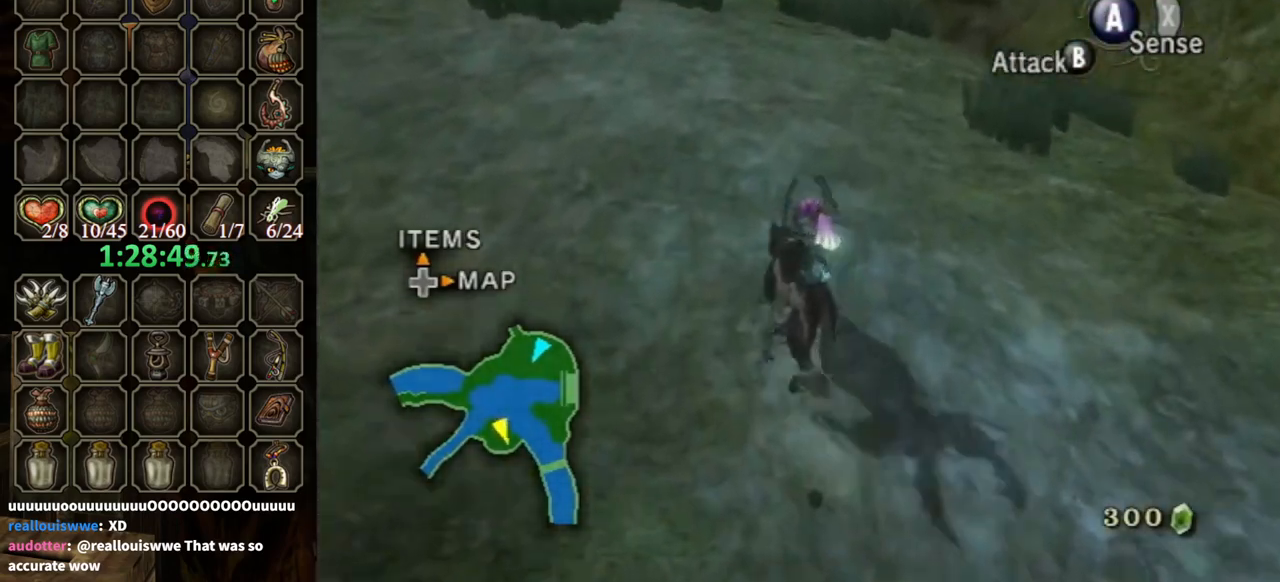
Gameplay with a controller (Nintendo layout); each line is a JSON object with the inputs held at the frame after it. "events" lists button and stick changes between this image and that frame as [ms after this image, input, new state], when the widget could be followed in between. Not read: L3 R3.
{"buttons": [], "left_stick": "up-left", "right_stick": "center", "events": [[33, "A", "down"], [67, "A", "up"]]}
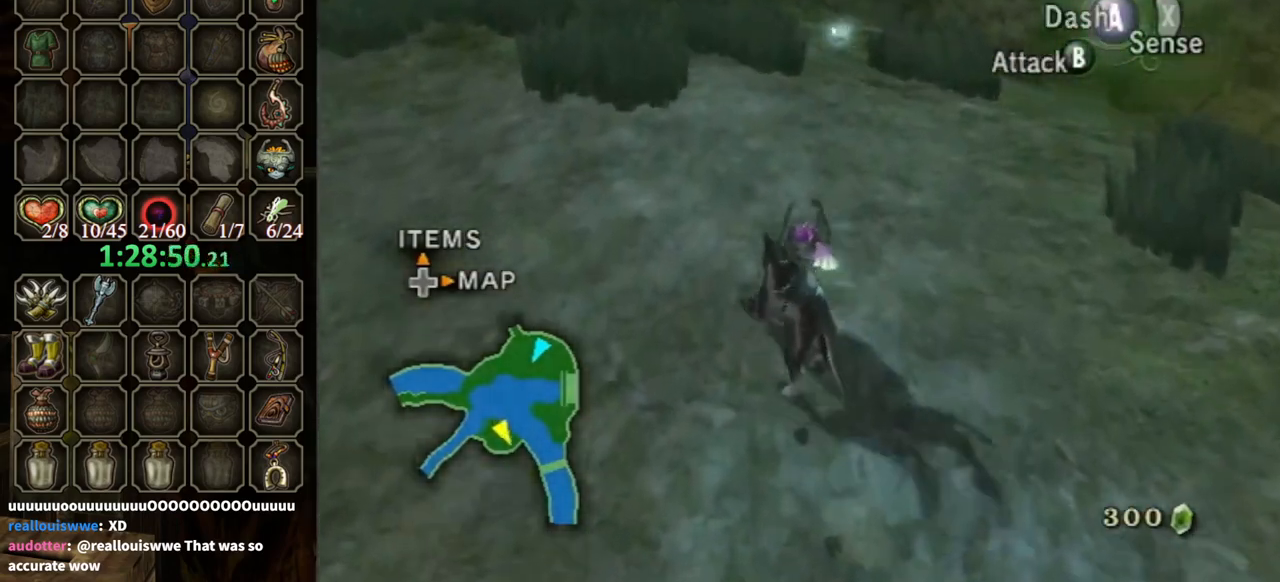
{"buttons": ["B"], "left_stick": "up", "right_stick": "center", "events": [[100, "left_stick", "up"], [167, "B", "down"]]}
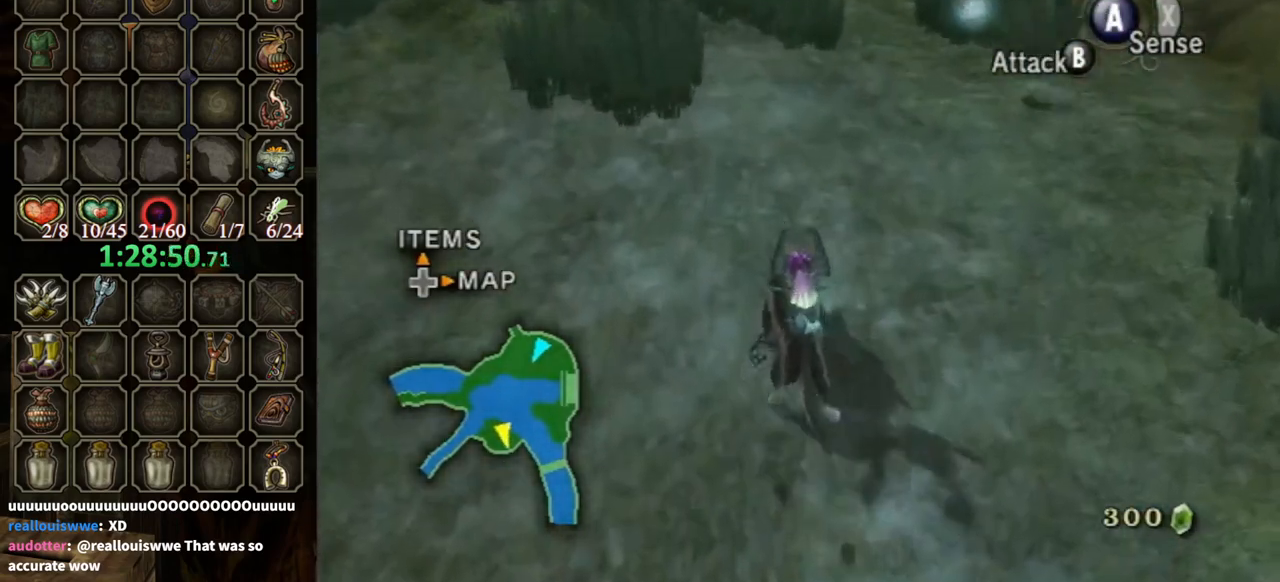
{"buttons": ["B"], "left_stick": "up", "right_stick": "center", "events": []}
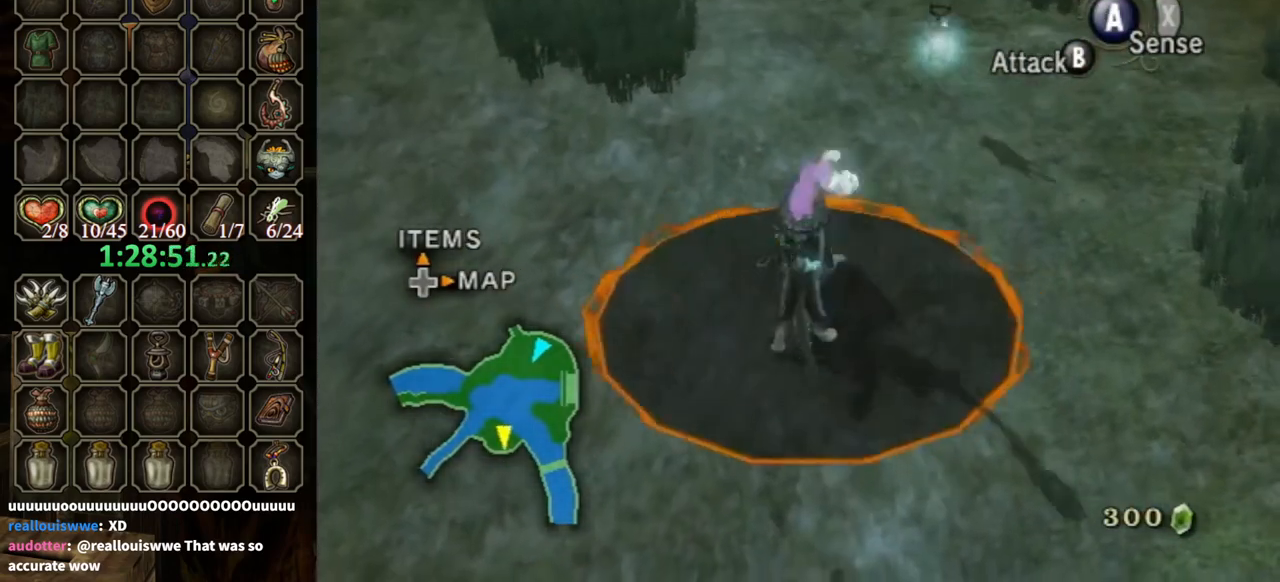
{"buttons": ["B"], "left_stick": "center", "right_stick": "center", "events": [[267, "X", "down"], [400, "X", "up"], [500, "left_stick", "center"]]}
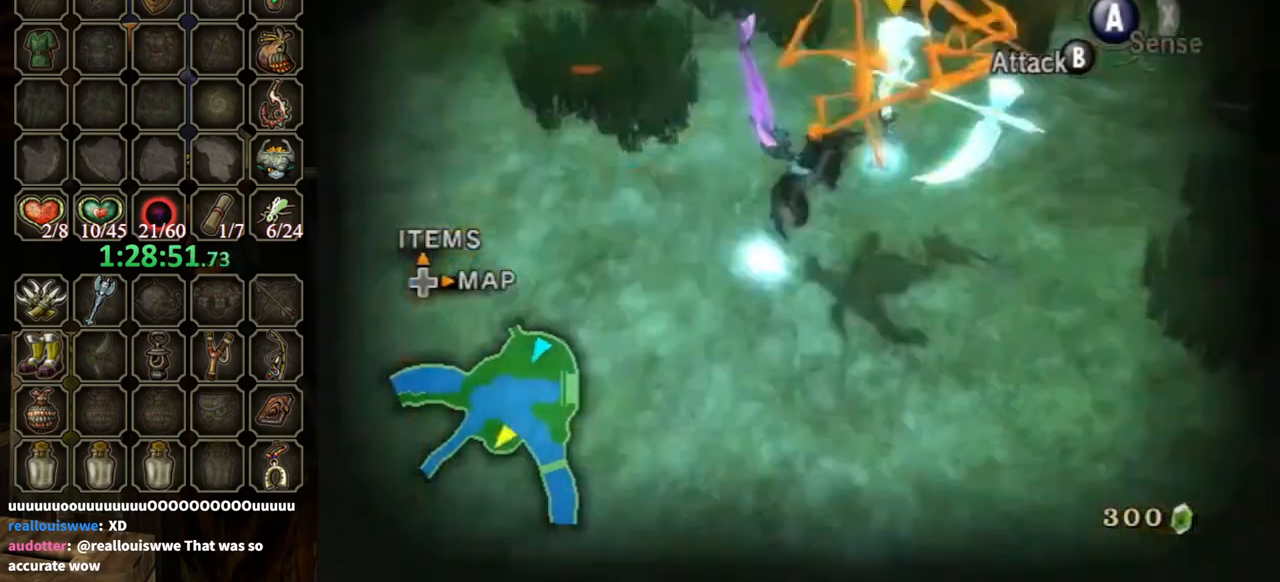
{"buttons": [], "left_stick": "center", "right_stick": "center", "events": [[33, "B", "up"]]}
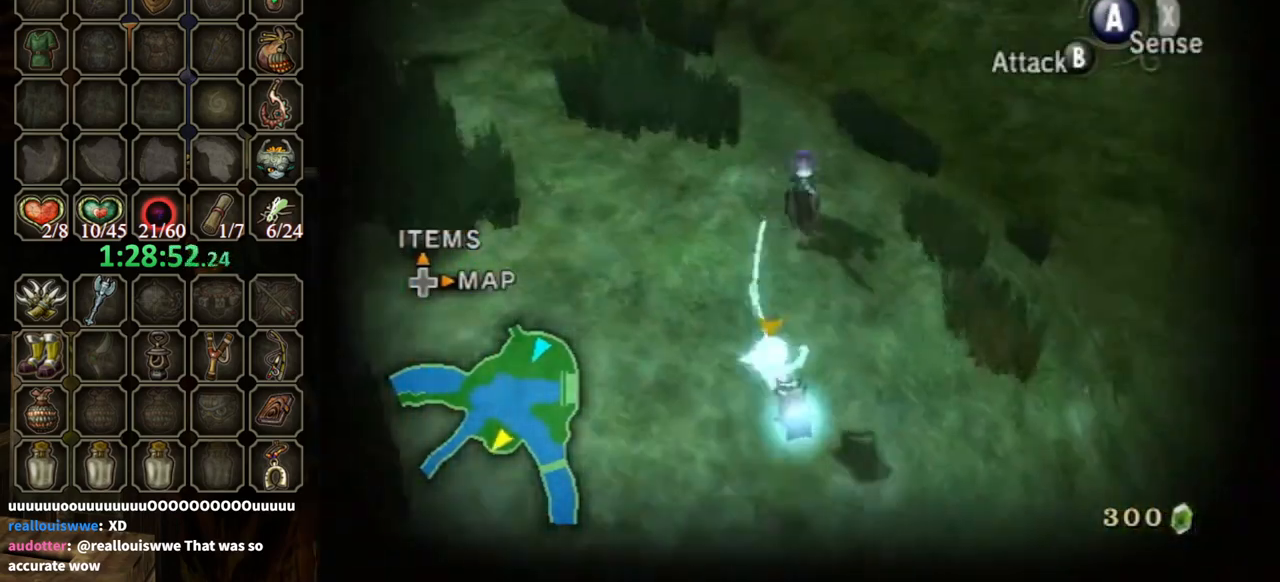
{"buttons": [], "left_stick": "center", "right_stick": "down-right", "events": [[67, "left_stick", "down-right"], [133, "right_stick", "down-right"], [233, "left_stick", "down"], [400, "left_stick", "down-left"], [500, "left_stick", "center"]]}
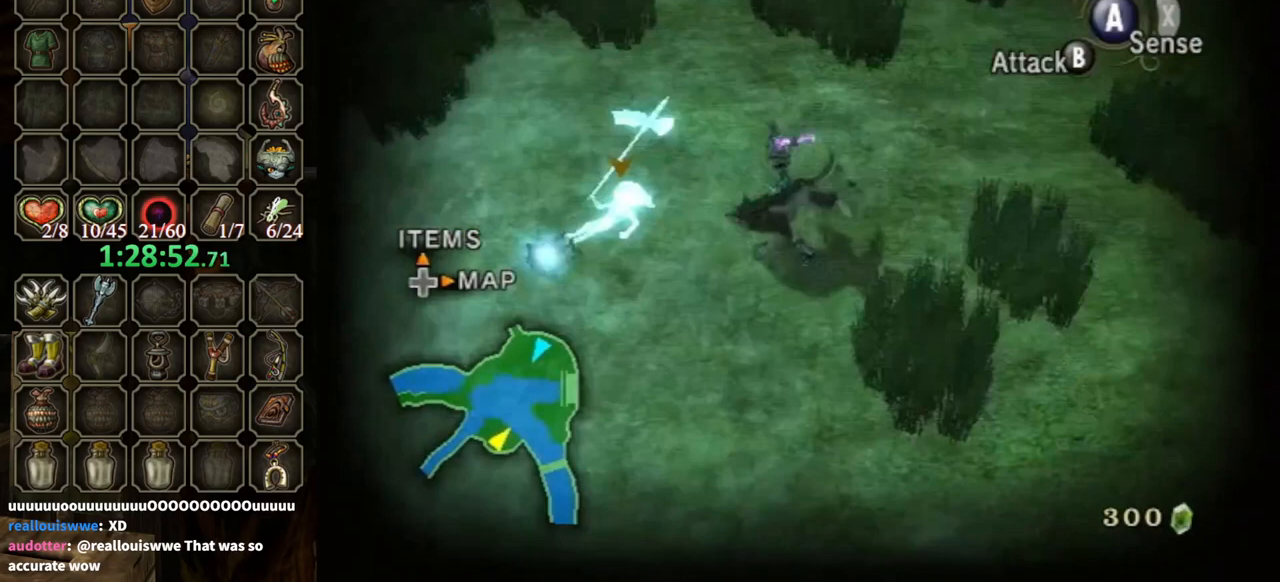
{"buttons": ["A", "L1"], "left_stick": "center", "right_stick": "center", "events": [[133, "right_stick", "center"], [300, "left_stick", "up"], [400, "L1", "down"], [400, "left_stick", "center"], [467, "A", "down"]]}
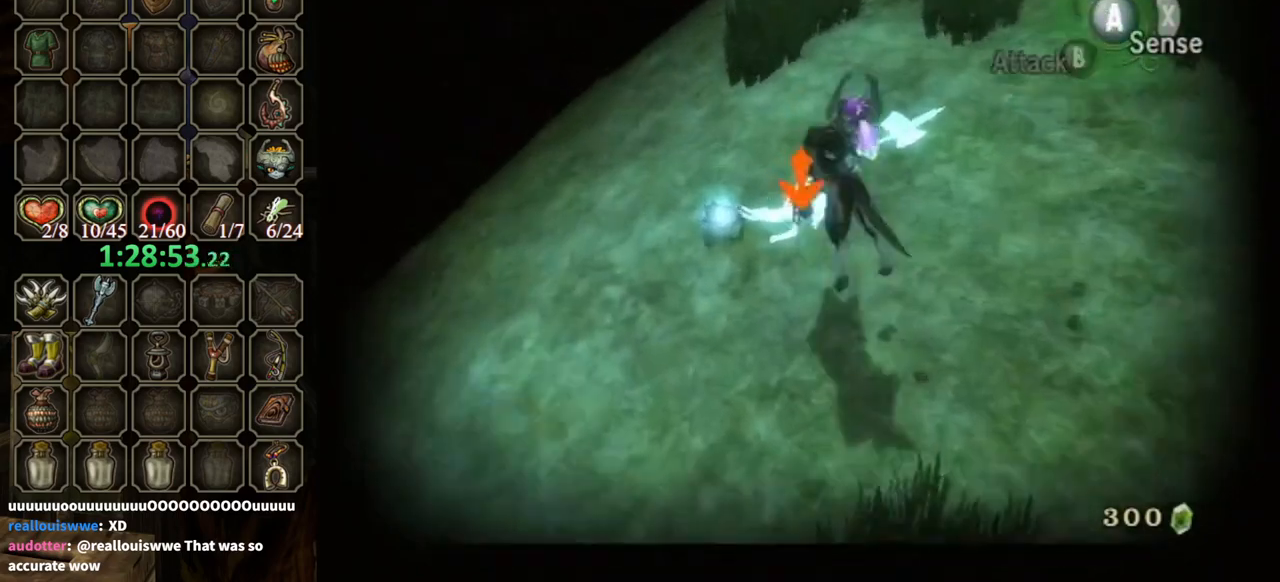
{"buttons": [], "left_stick": "center", "right_stick": "left"}
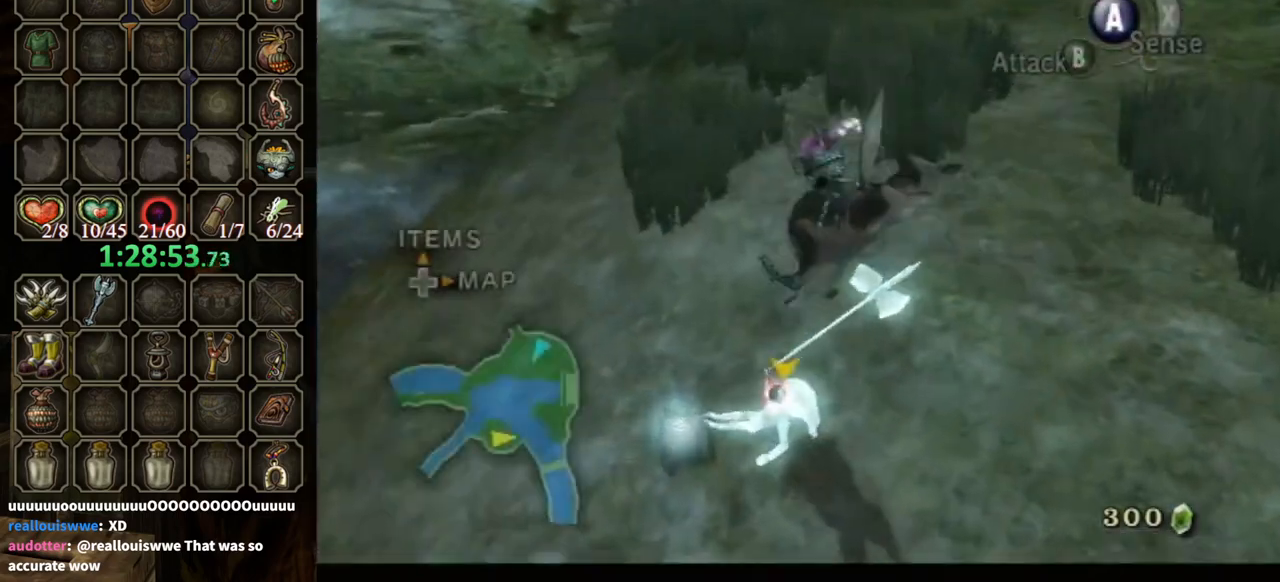
{"buttons": [], "left_stick": "center", "right_stick": "left", "events": []}
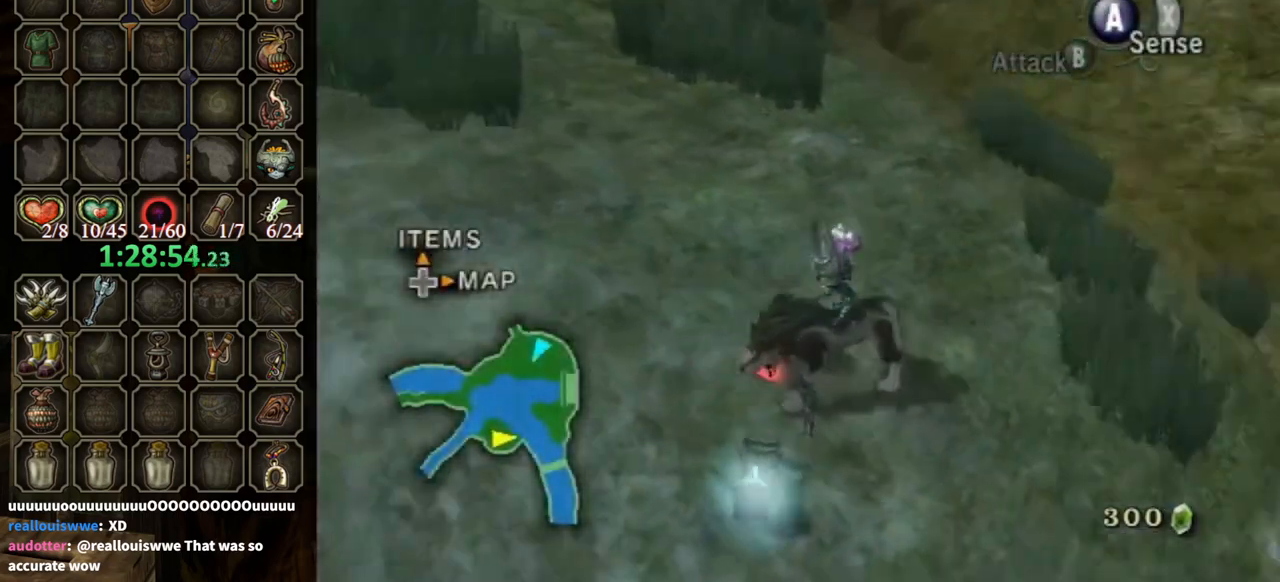
{"buttons": [], "left_stick": "center", "right_stick": "center", "events": [[167, "right_stick", "center"]]}
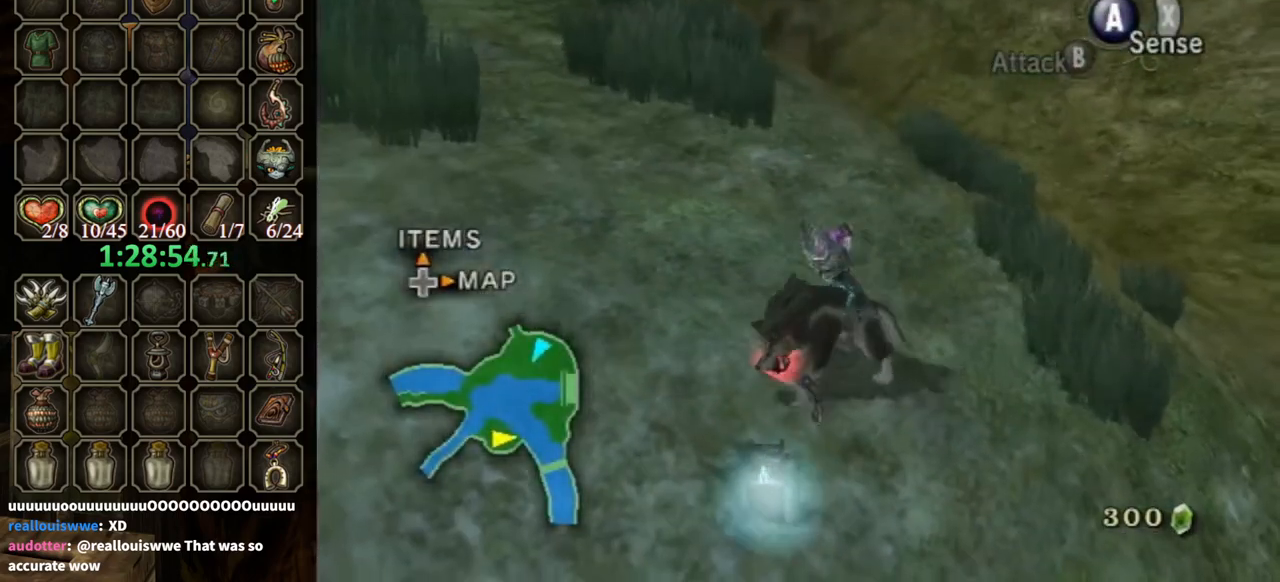
{"buttons": [], "left_stick": "center", "right_stick": "center", "events": []}
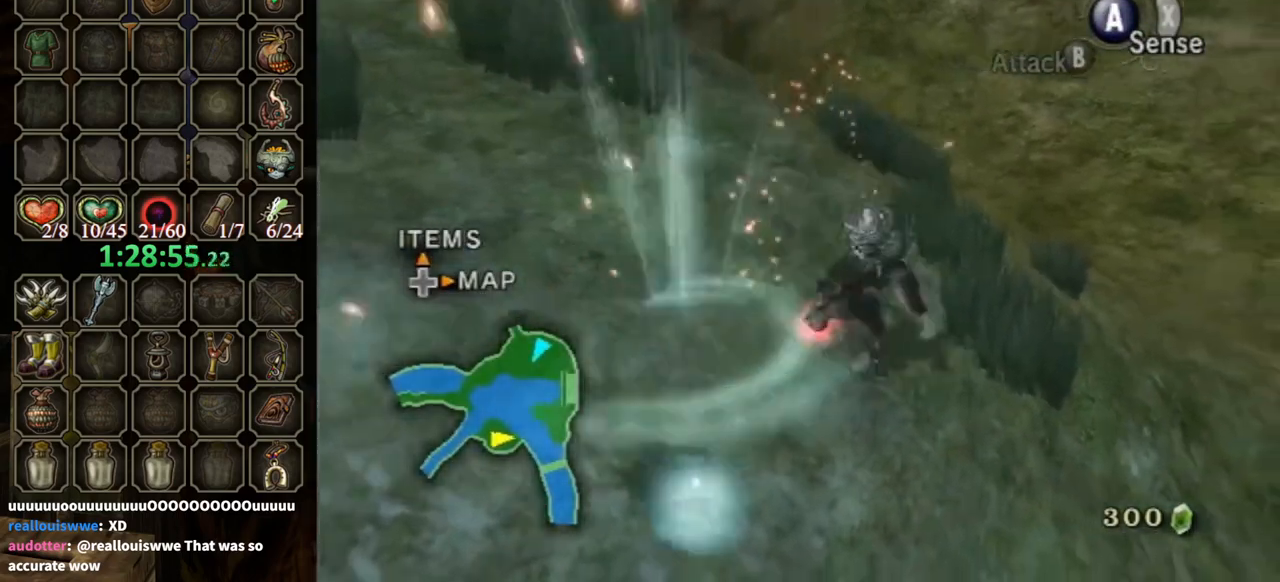
{"buttons": [], "left_stick": "center", "right_stick": "center", "events": []}
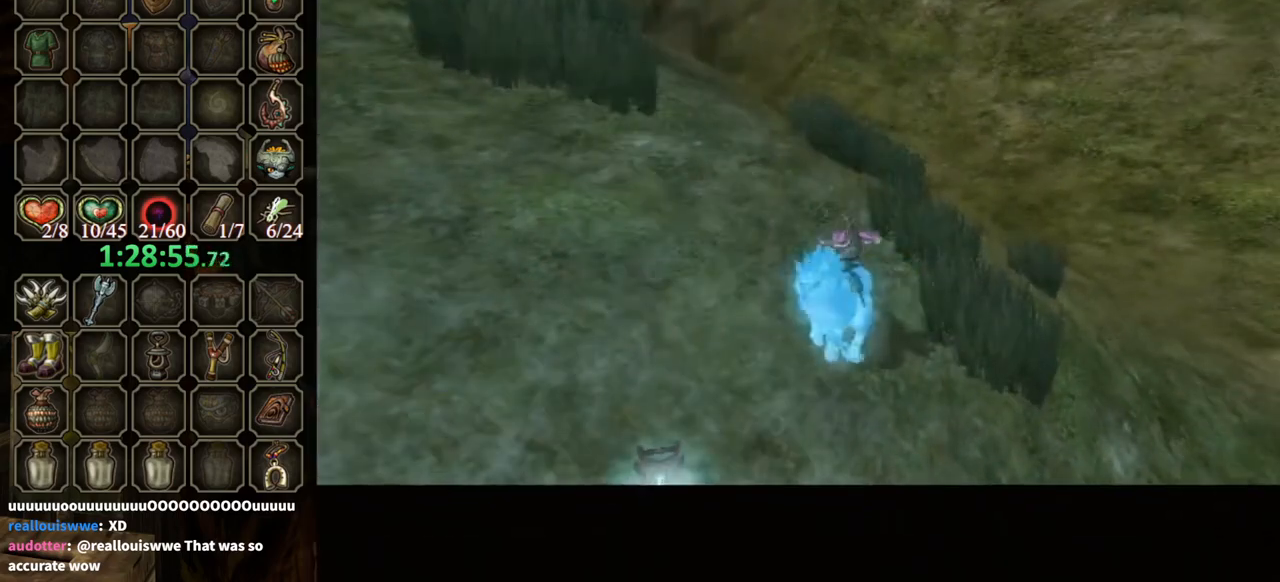
{"buttons": [], "left_stick": "center", "right_stick": "center", "events": []}
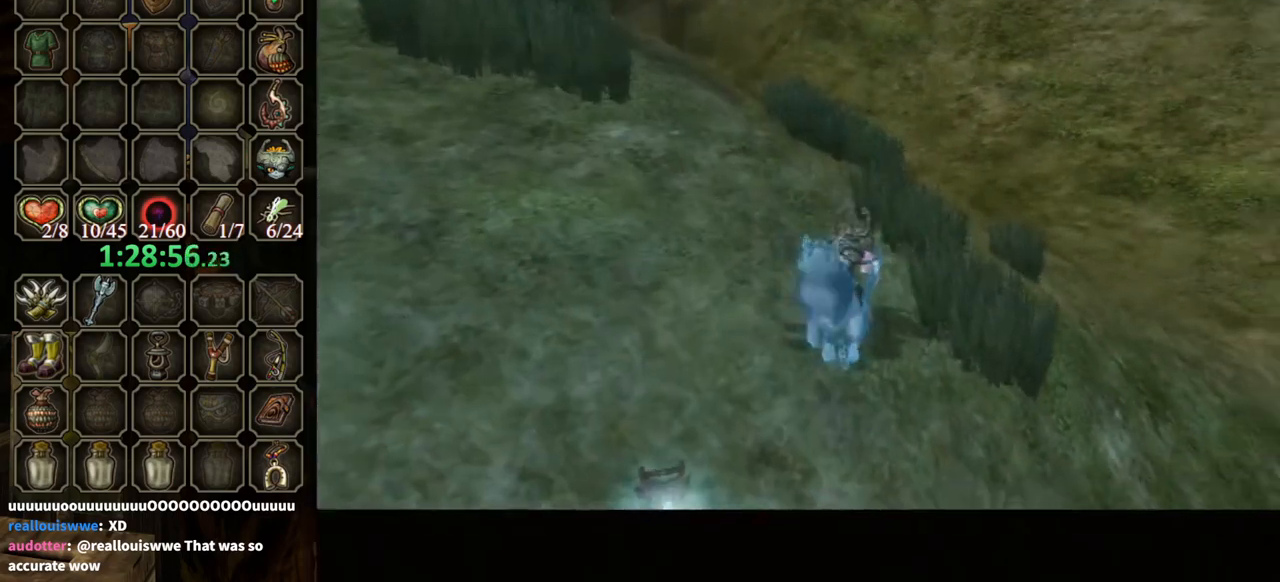
{"buttons": ["B"], "left_stick": "center", "right_stick": "center", "events": [[233, "B", "down"]]}
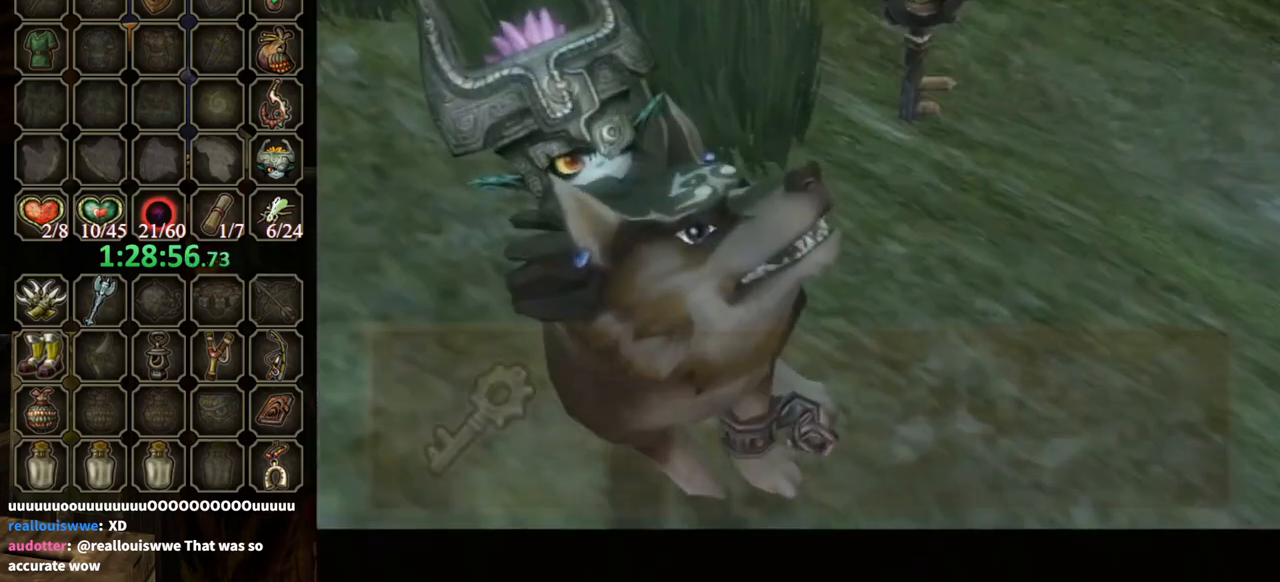
{"buttons": ["B"], "left_stick": "up", "right_stick": "center", "events": [[300, "left_stick", "up"]]}
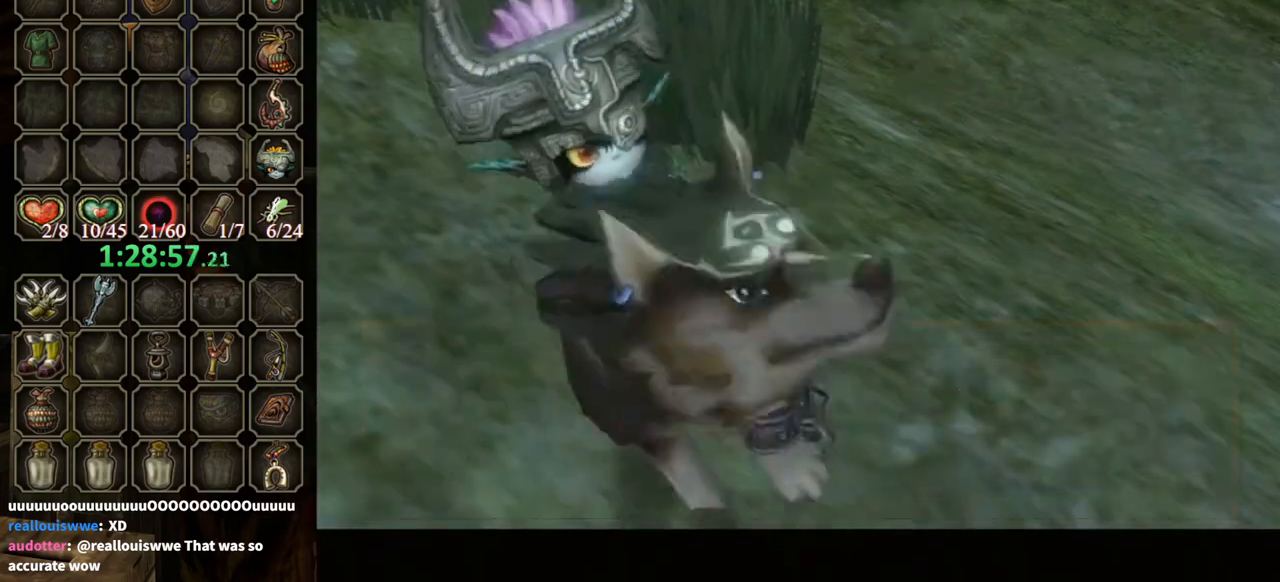
{"buttons": ["A"], "left_stick": "up", "right_stick": "center", "events": [[100, "B", "up"], [333, "A", "down"]]}
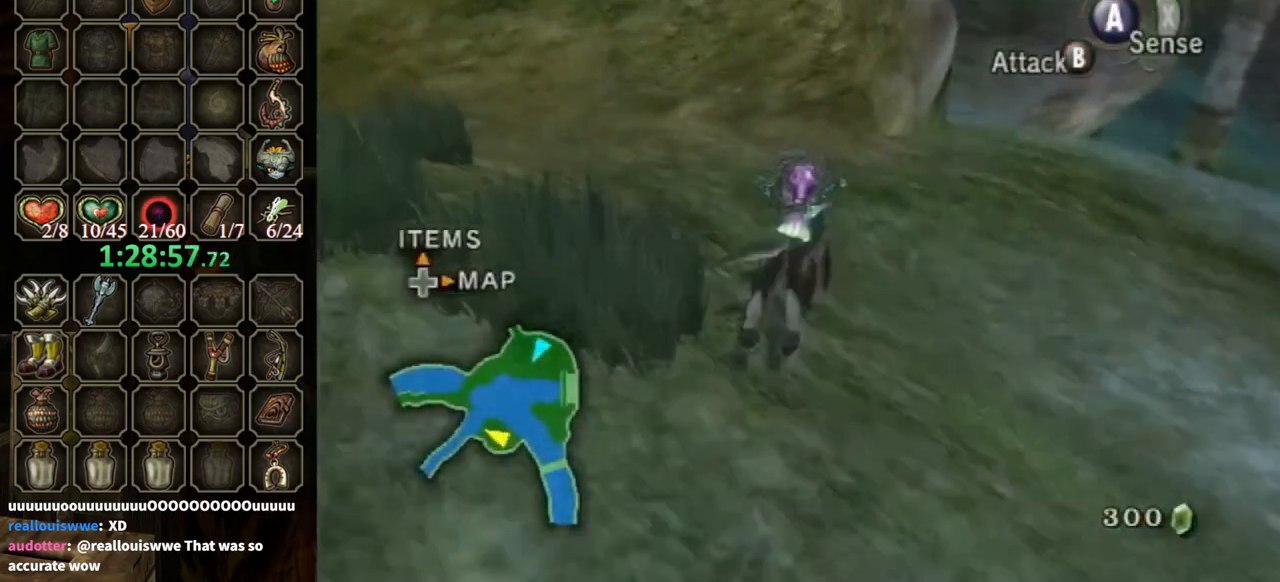
{"buttons": ["A"], "left_stick": "up", "right_stick": "center", "events": []}
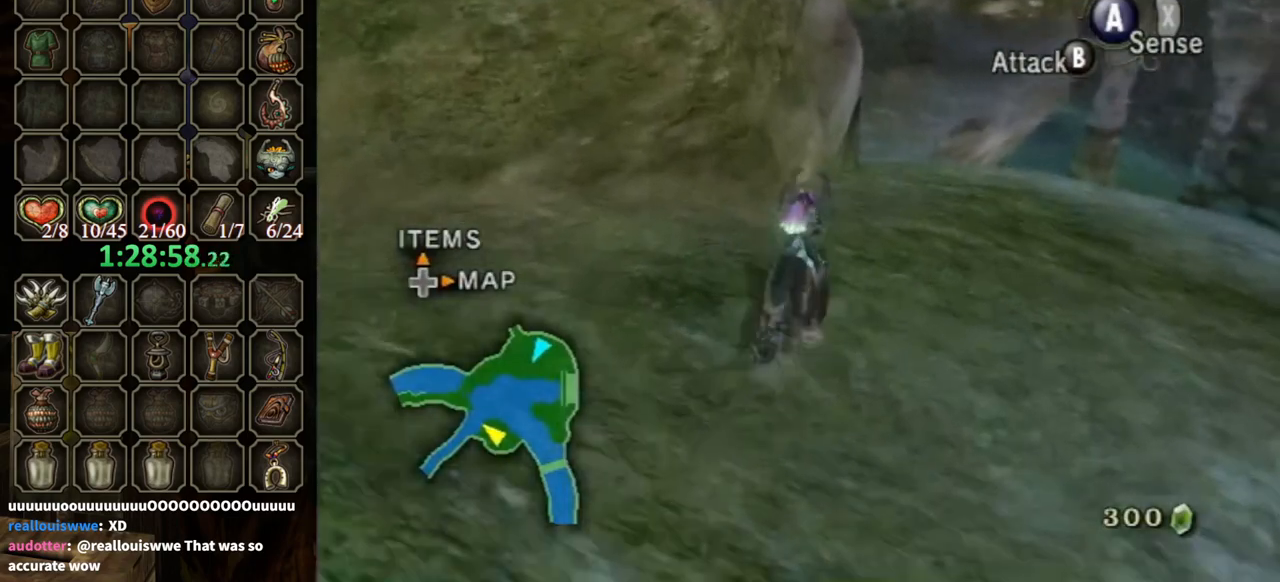
{"buttons": [], "left_stick": "up", "right_stick": "center", "events": [[333, "A", "up"]]}
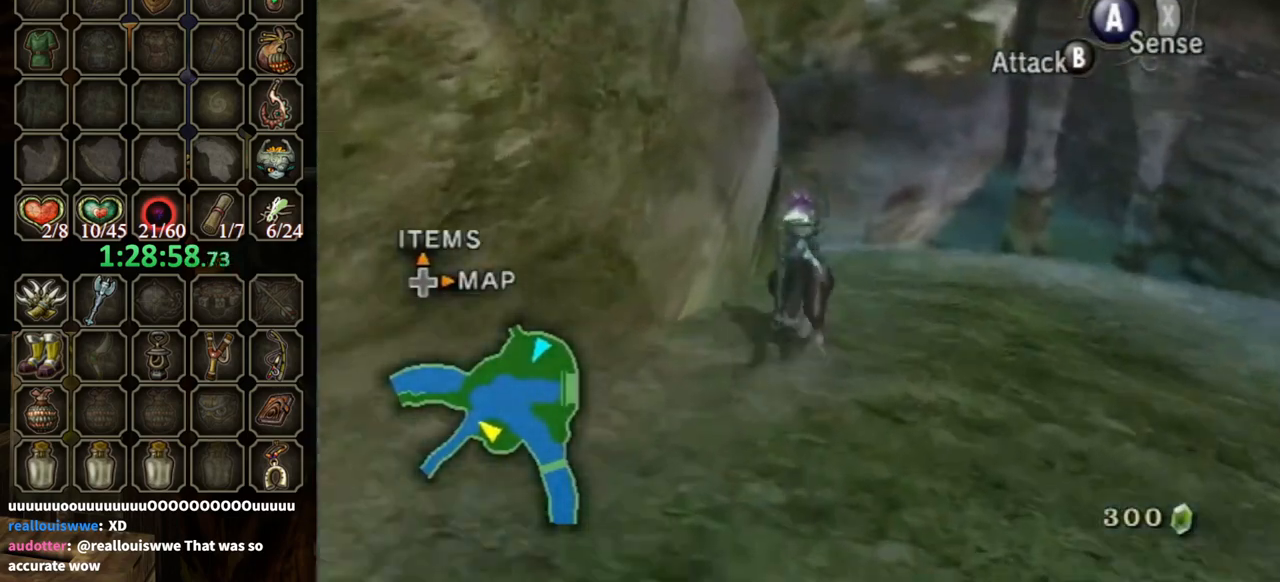
{"buttons": [], "left_stick": "up-right", "right_stick": "down-right", "events": [[167, "right_stick", "down-right"], [367, "left_stick", "up-right"]]}
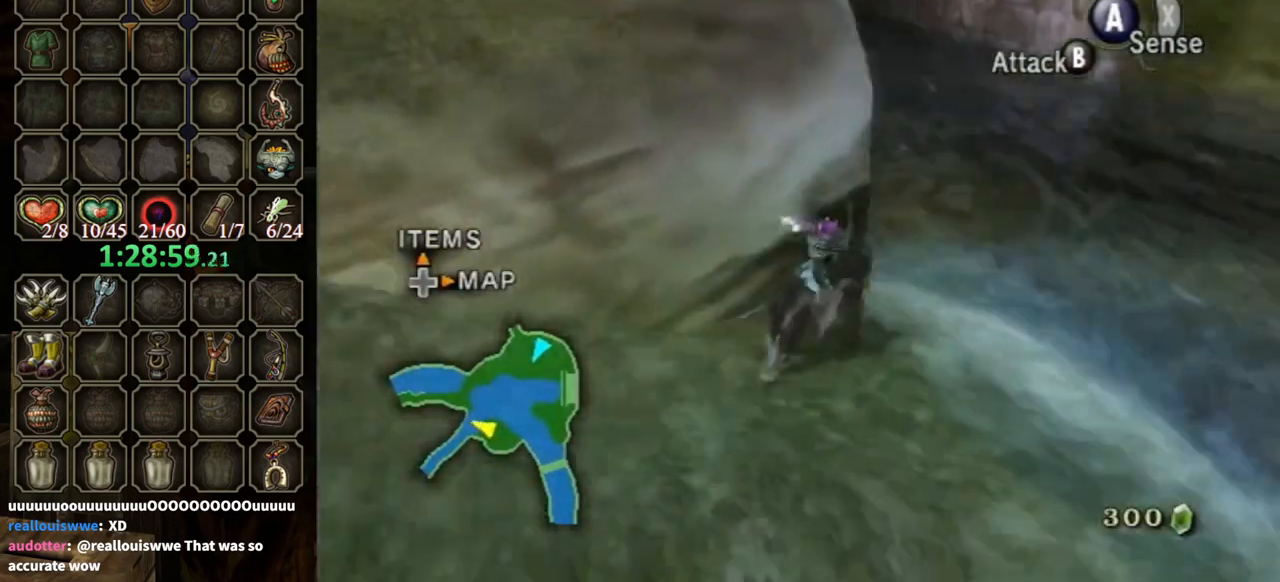
{"buttons": [], "left_stick": "up", "right_stick": "center", "events": [[267, "right_stick", "center"], [300, "left_stick", "up"], [367, "A", "down"], [467, "A", "up"]]}
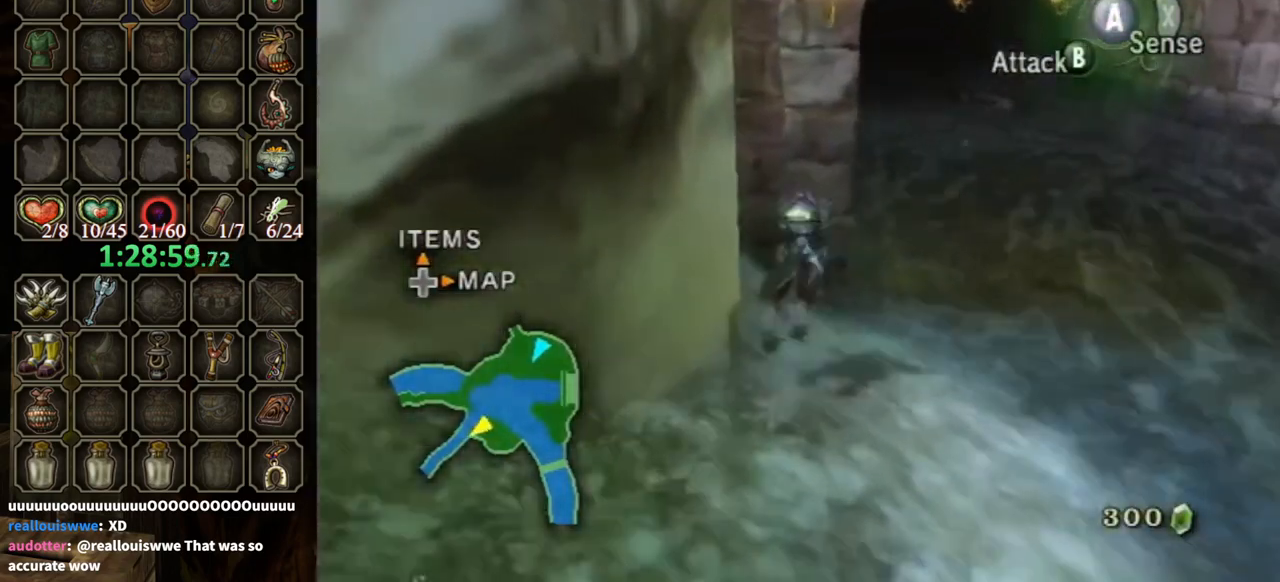
{"buttons": ["A"], "left_stick": "up", "right_stick": "center", "events": [[33, "A", "down"], [100, "A", "up"], [100, "left_stick", "up-right"], [167, "A", "down"], [233, "A", "up"], [333, "A", "down"], [367, "left_stick", "up"], [400, "A", "up"], [433, "A", "down"]]}
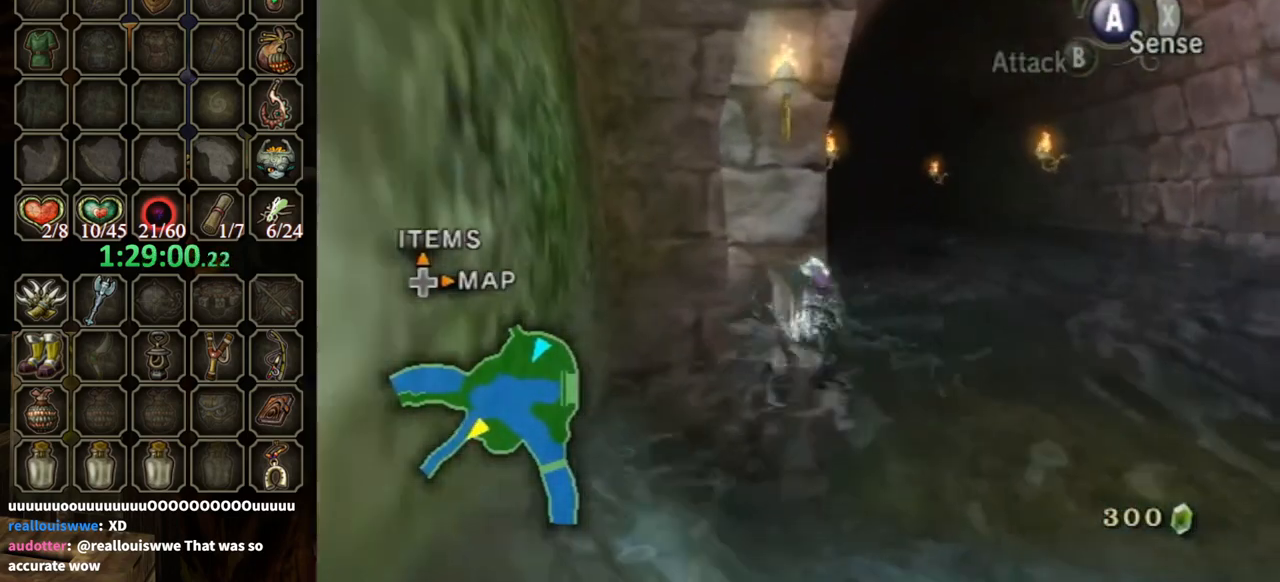
{"buttons": [], "left_stick": "up", "right_stick": "center", "events": [[67, "A", "up"], [100, "A", "down"], [167, "A", "up"]]}
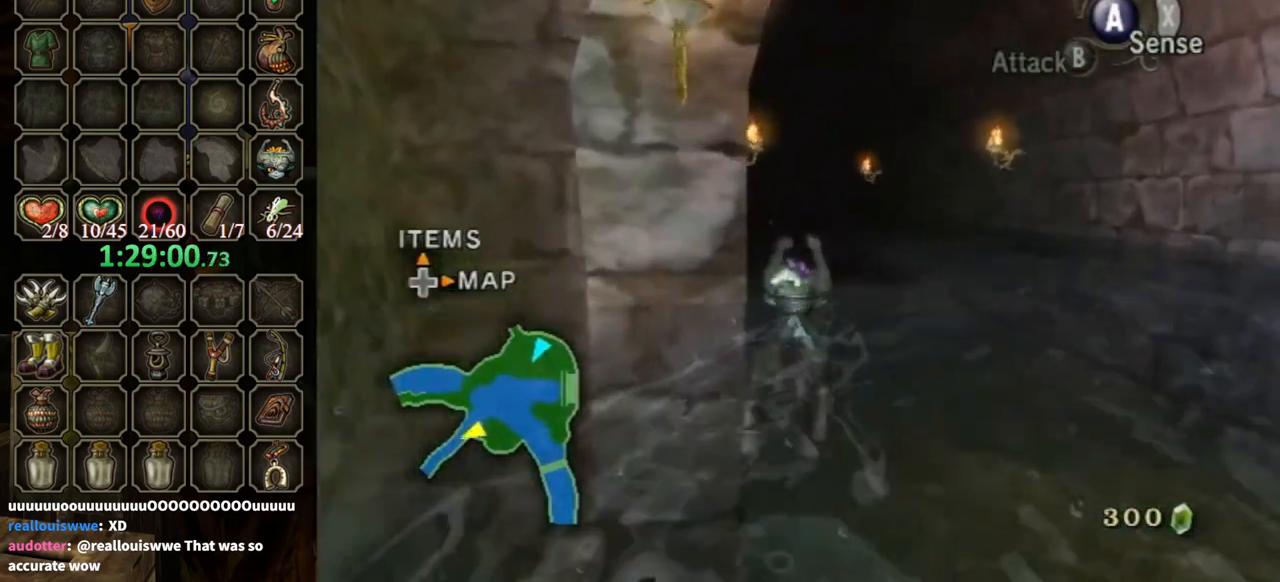
{"buttons": [], "left_stick": "up", "right_stick": "center", "events": [[100, "right_stick", "down-right"], [200, "right_stick", "center"]]}
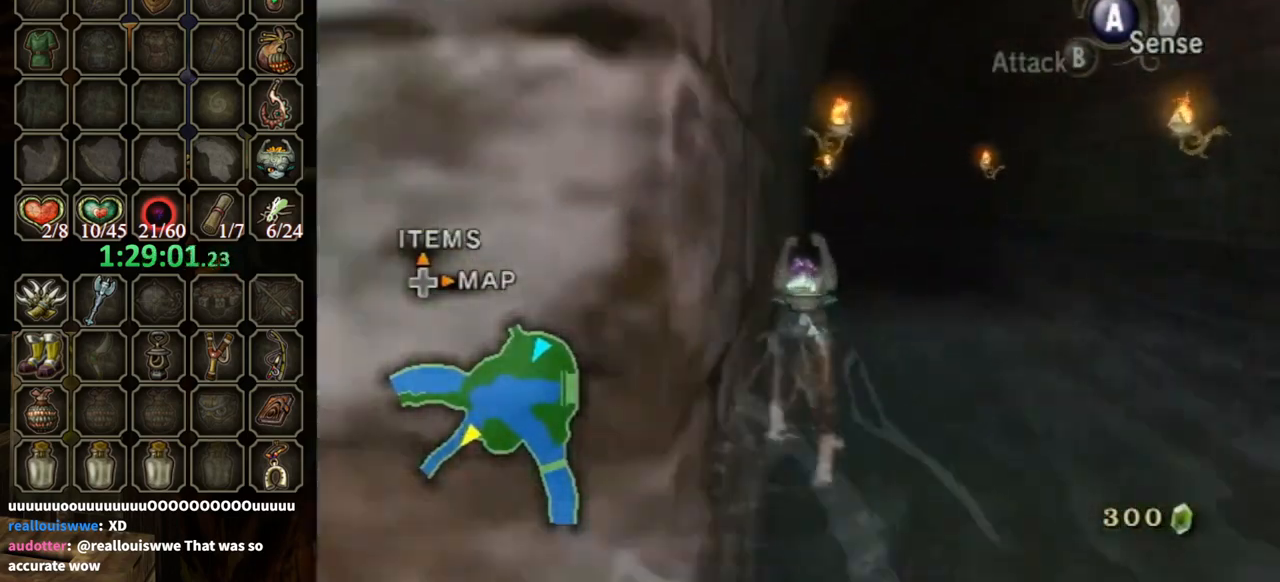
{"buttons": [], "left_stick": "up", "right_stick": "center", "events": []}
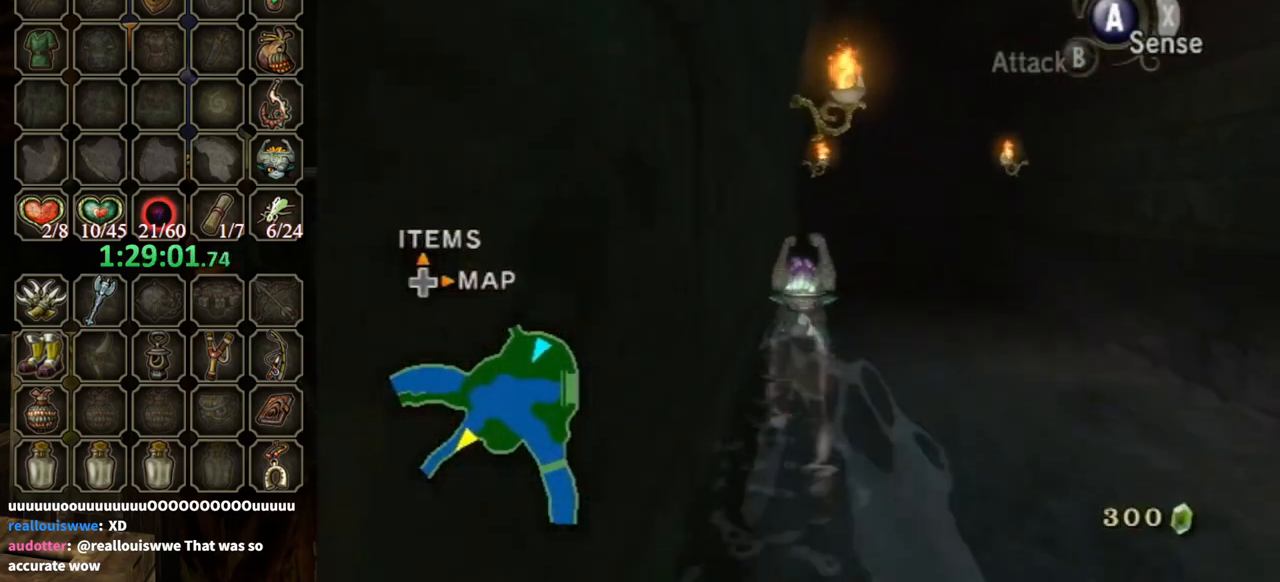
{"buttons": [], "left_stick": "up", "right_stick": "center", "events": [[33, "A", "down"], [100, "A", "up"], [167, "A", "down"], [233, "A", "up"], [300, "A", "down"], [367, "A", "up"], [467, "A", "down"], [500, "A", "up"]]}
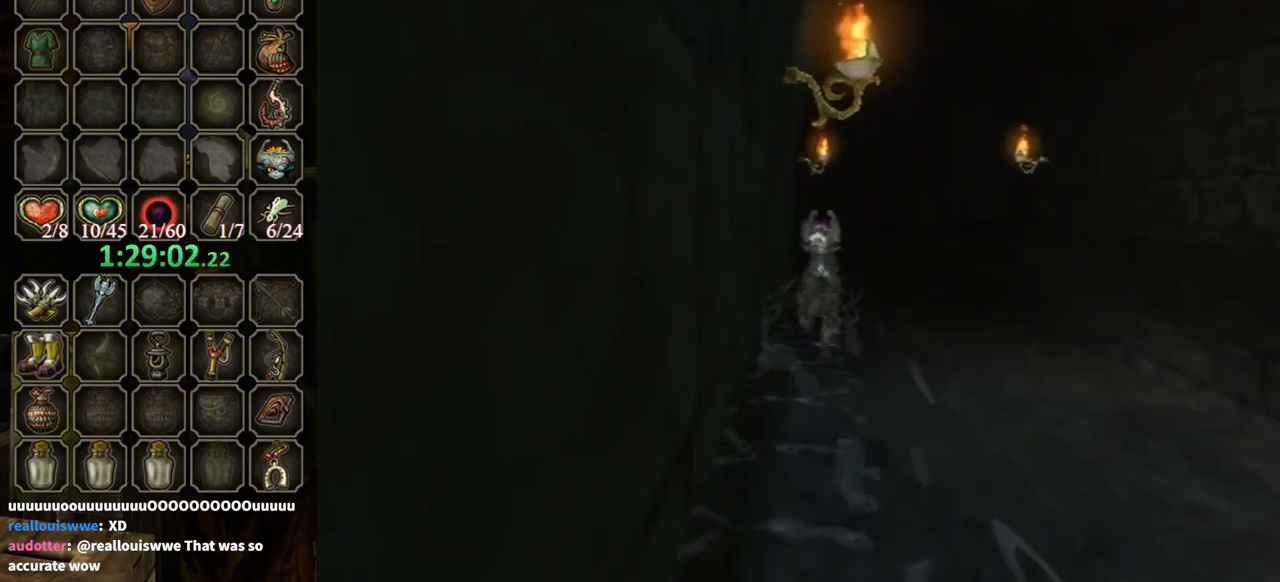
{"buttons": [], "left_stick": "center", "right_stick": "center", "events": [[300, "left_stick", "center"]]}
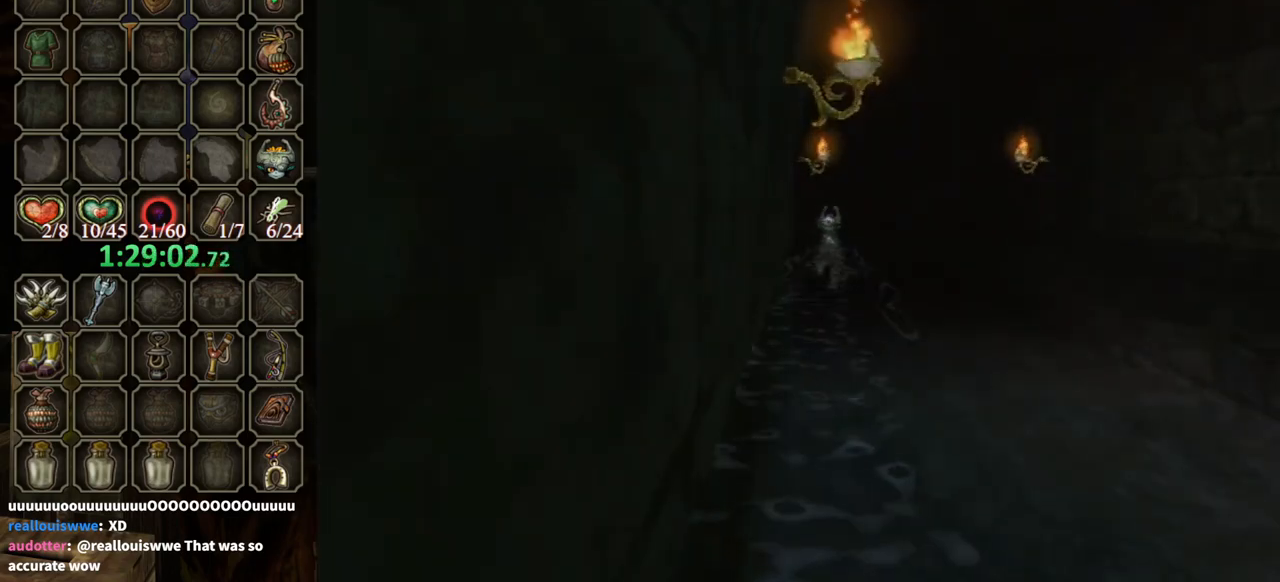
{"buttons": [], "left_stick": "center", "right_stick": "center", "events": []}